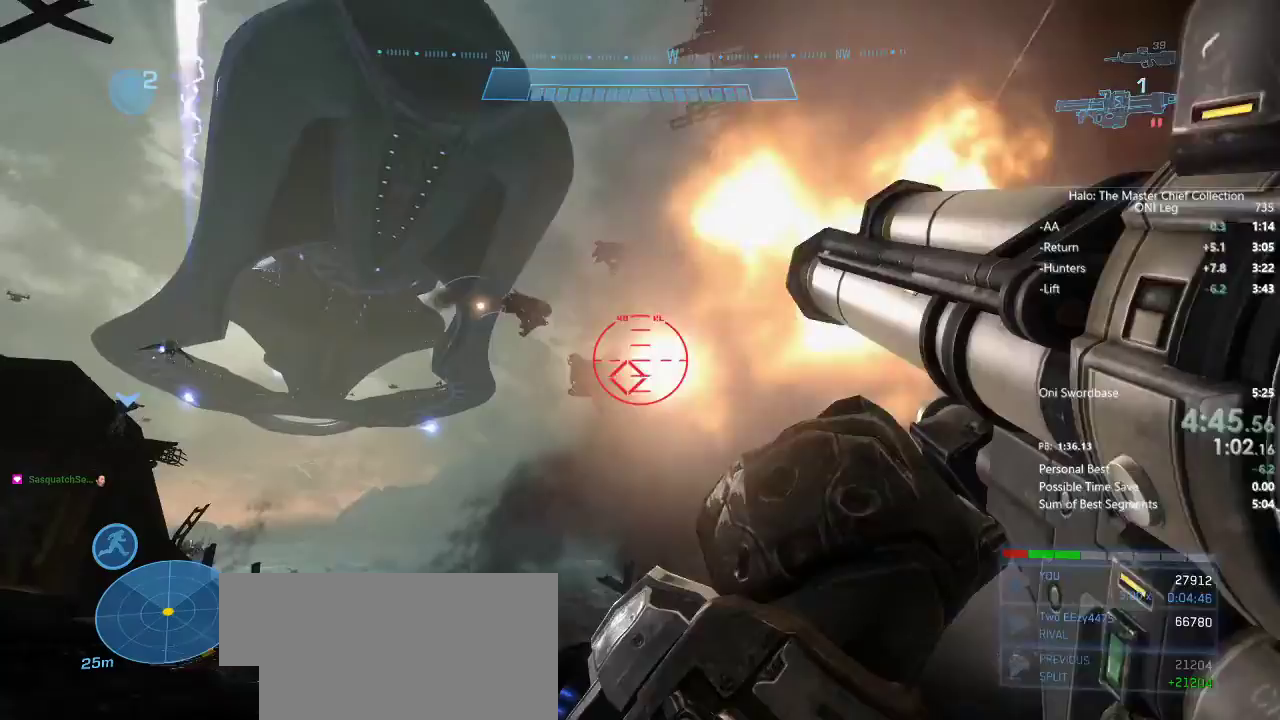
Gameplay with keyboard and mouse; each line is a JSON object with the keys and mouse buttons held at the frame after it. "events" lists presses ("down") and releases ("up") of "1", "2", "3", "4", "a", "ctrl", "d", "e", "f", "q", "r", "s", "shift", "space", "w", "mouse_left", "mouse_wheel" and "mouse_right" between this image and that frame as [ms after this image, input, new state], when the widget could be followed in between. "mouse_left", "mouse_wheel", "mouse_right" = the "left", "wheel", "right" buttons of the "mouse" list. No other keys are recorded. "wheel" means that the mouse wheel is clicked or scrolled. Not read: mouse_move.
{"keys": ["w"], "mouse": [], "events": [[83, "mouse_left", "up"], [83, "r", "down"], [167, "r", "up"]]}
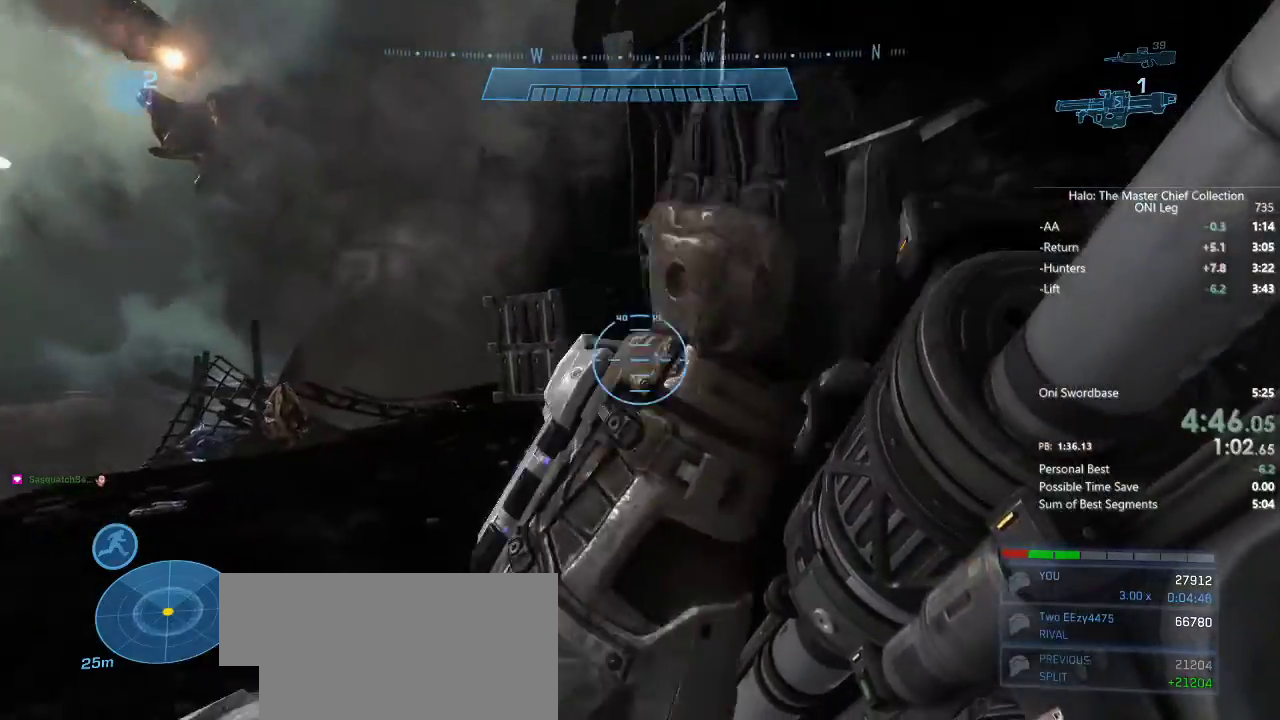
{"keys": ["w"], "mouse": [], "events": []}
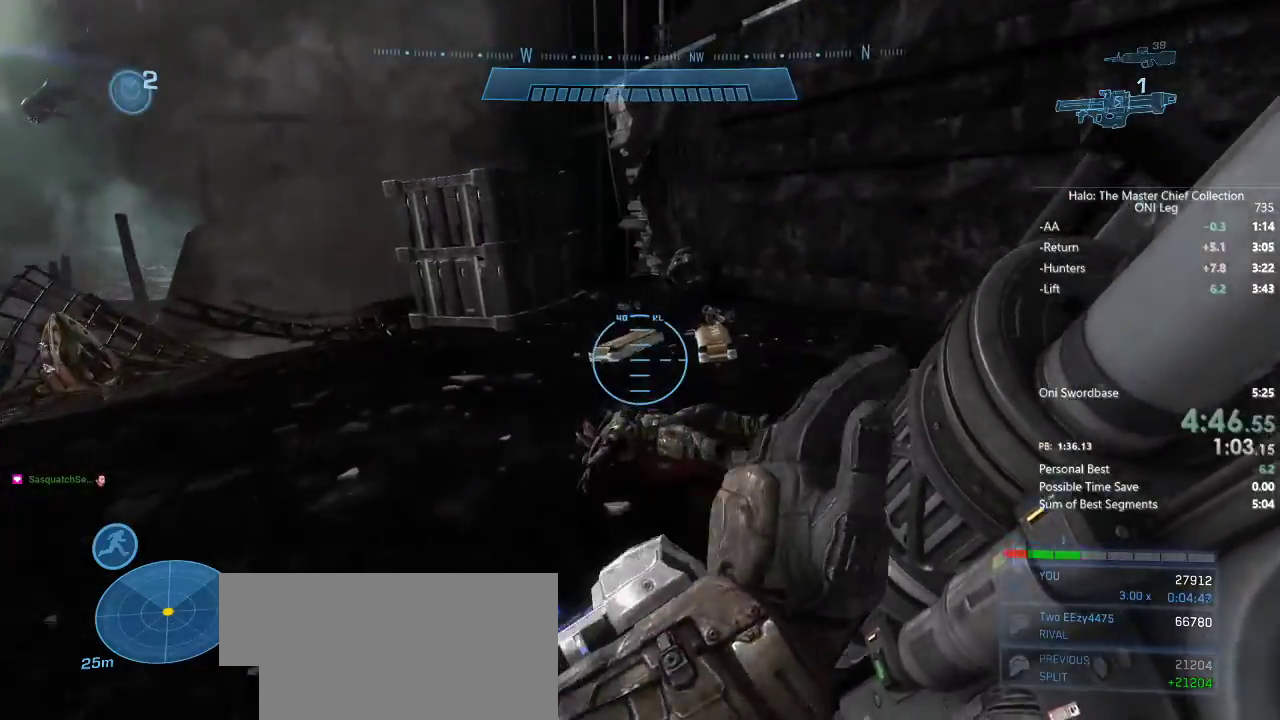
{"keys": ["d", "w"], "mouse": [], "events": [[333, "d", "down"]]}
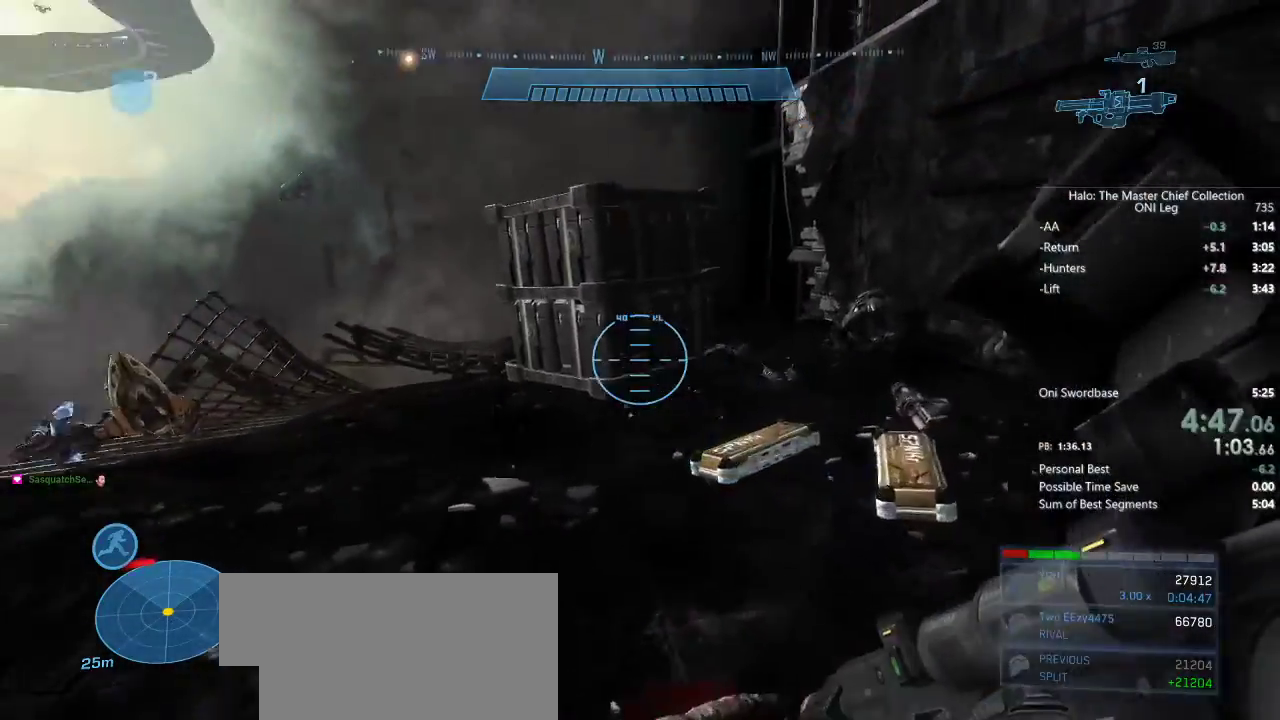
{"keys": ["d", "w"], "mouse": [], "events": []}
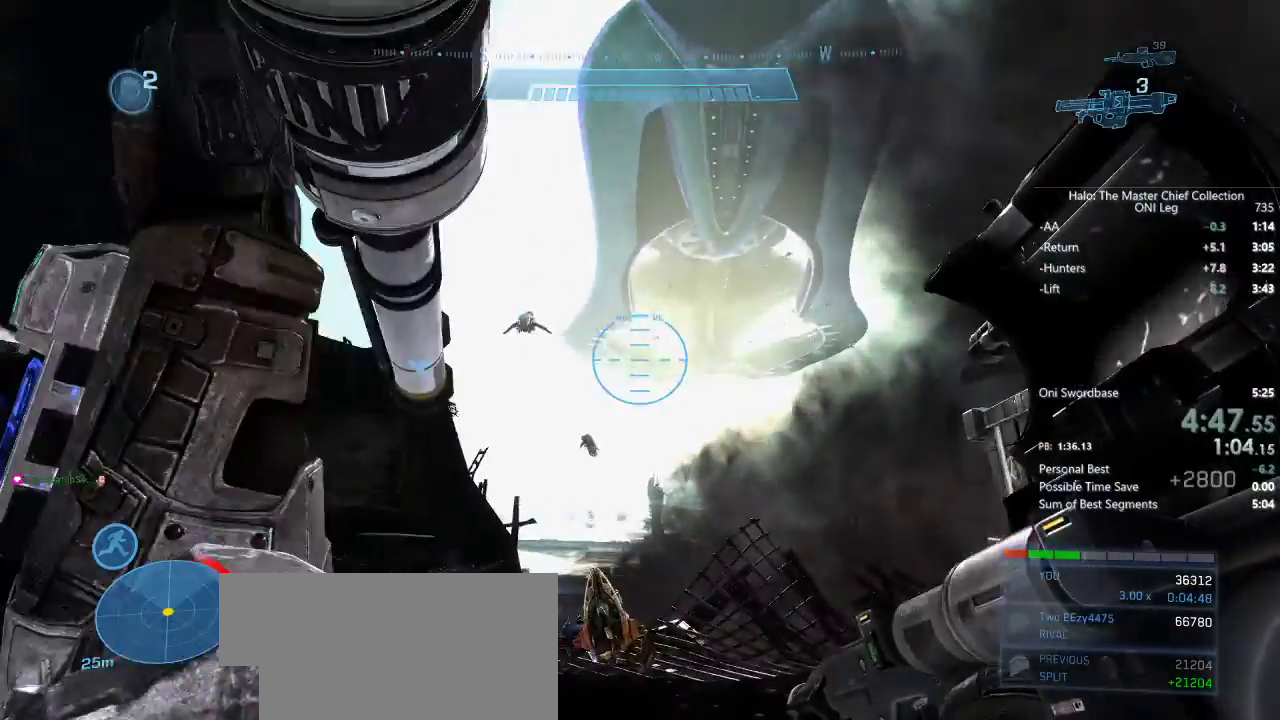
{"keys": ["a", "s"], "mouse": [], "events": [[33, "w", "up"], [133, "d", "up"], [283, "a", "down"], [283, "s", "down"]]}
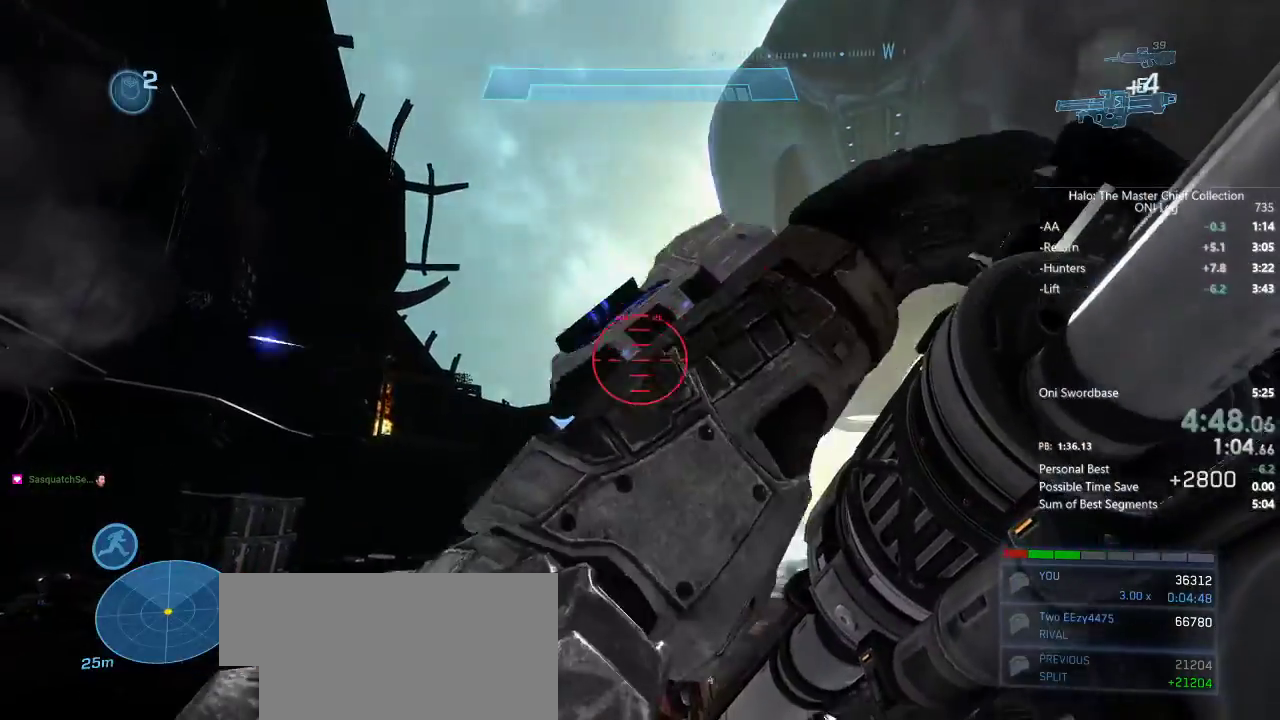
{"keys": [], "mouse": [], "events": [[17, "a", "up"], [17, "s", "up"], [200, "d", "down"], [250, "w", "down"], [433, "d", "up"], [433, "w", "up"]]}
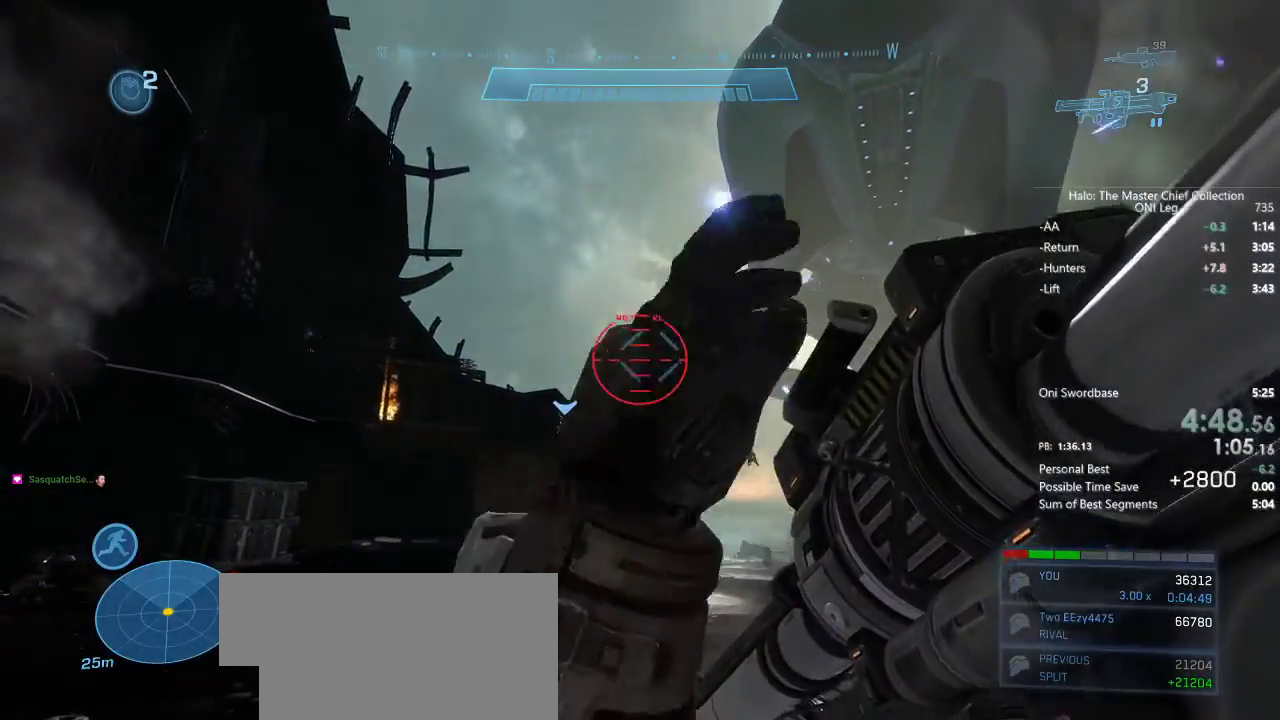
{"keys": ["a"], "mouse": [], "events": [[117, "a", "down"], [217, "s", "down"], [483, "s", "up"]]}
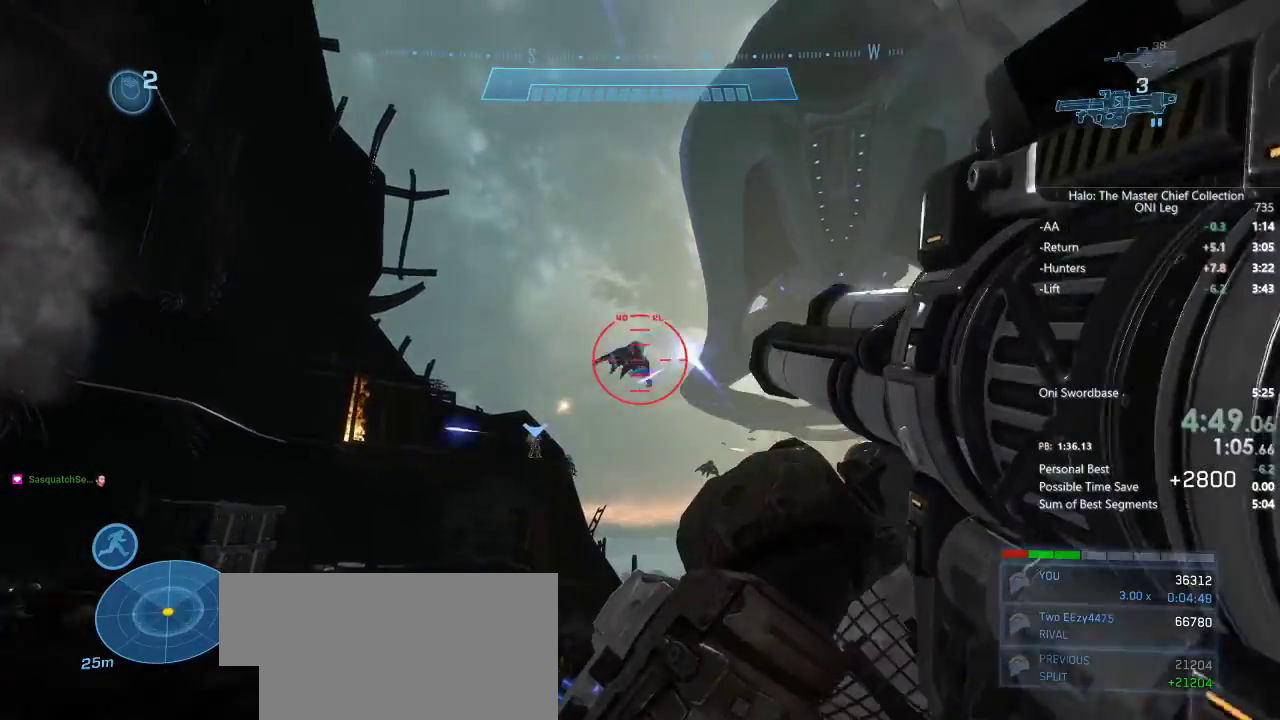
{"keys": ["a"], "mouse": [], "events": [[83, "a", "up"], [417, "a", "down"]]}
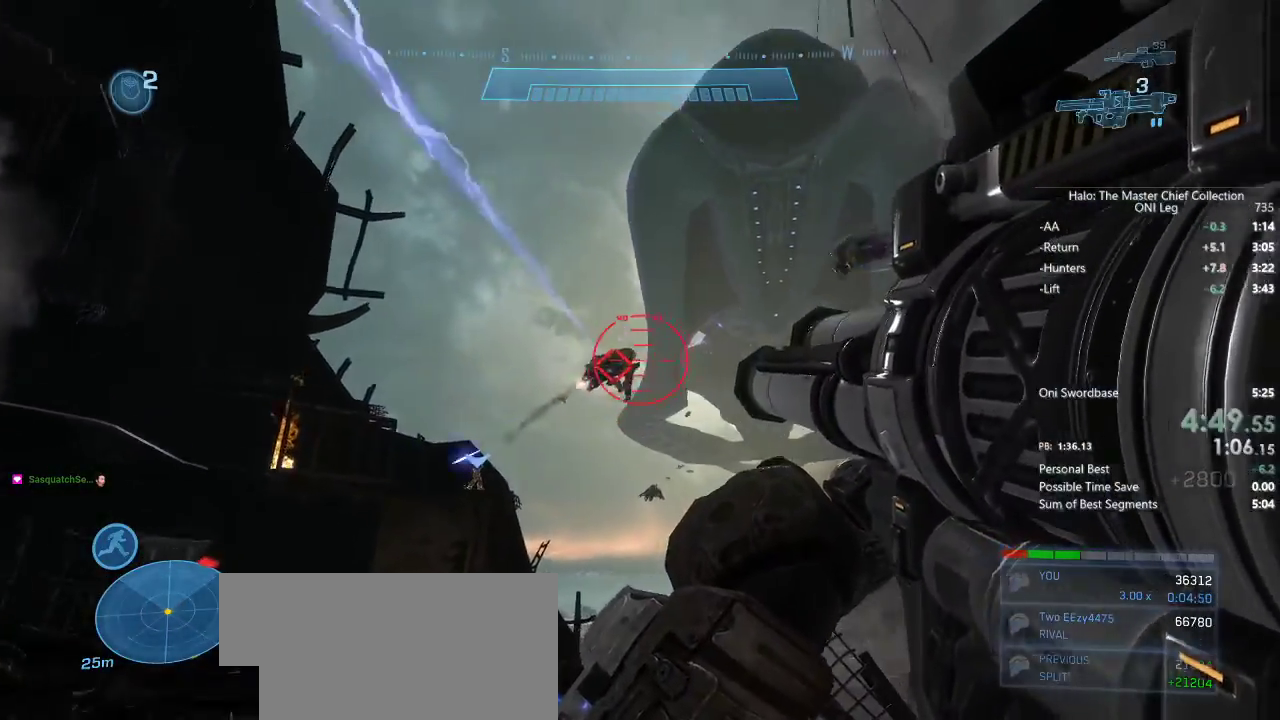
{"keys": [], "mouse": [], "events": [[150, "mouse_left", "down"], [183, "s", "down"], [250, "mouse_left", "up"], [300, "s", "up"], [433, "a", "up"]]}
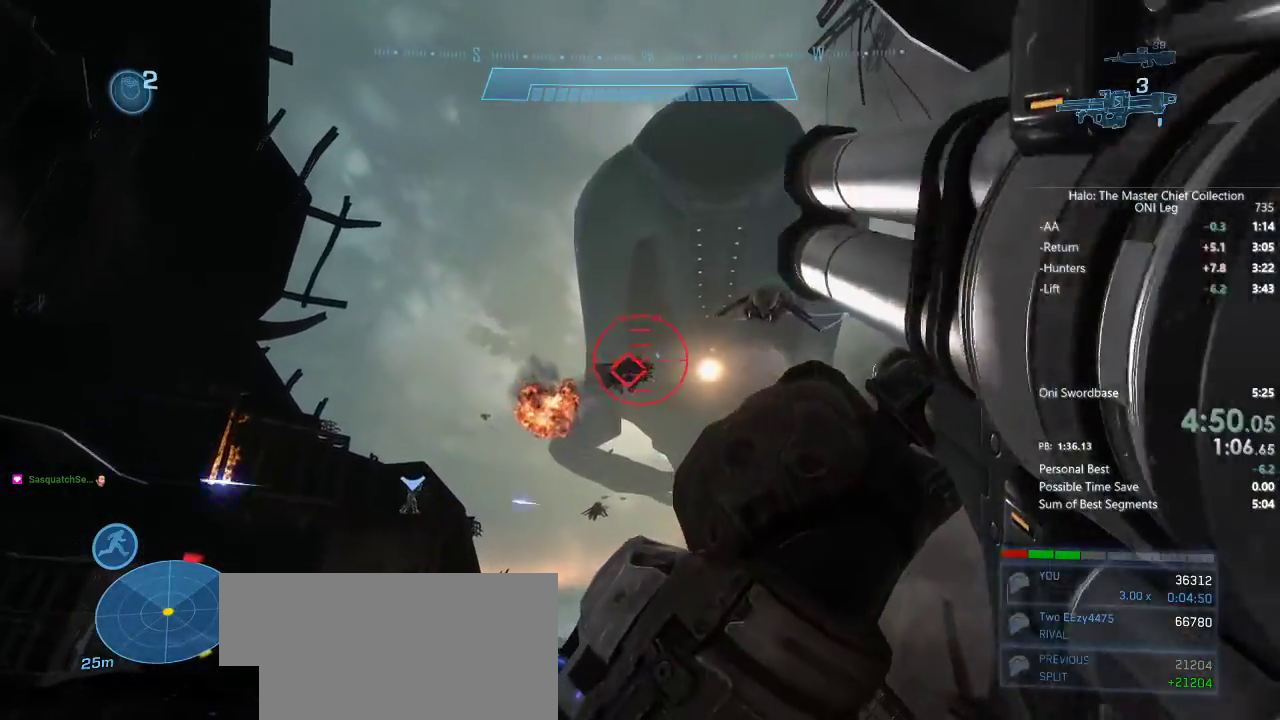
{"keys": [], "mouse": [], "events": [[67, "d", "down"], [67, "w", "down"], [250, "d", "up"], [300, "w", "up"]]}
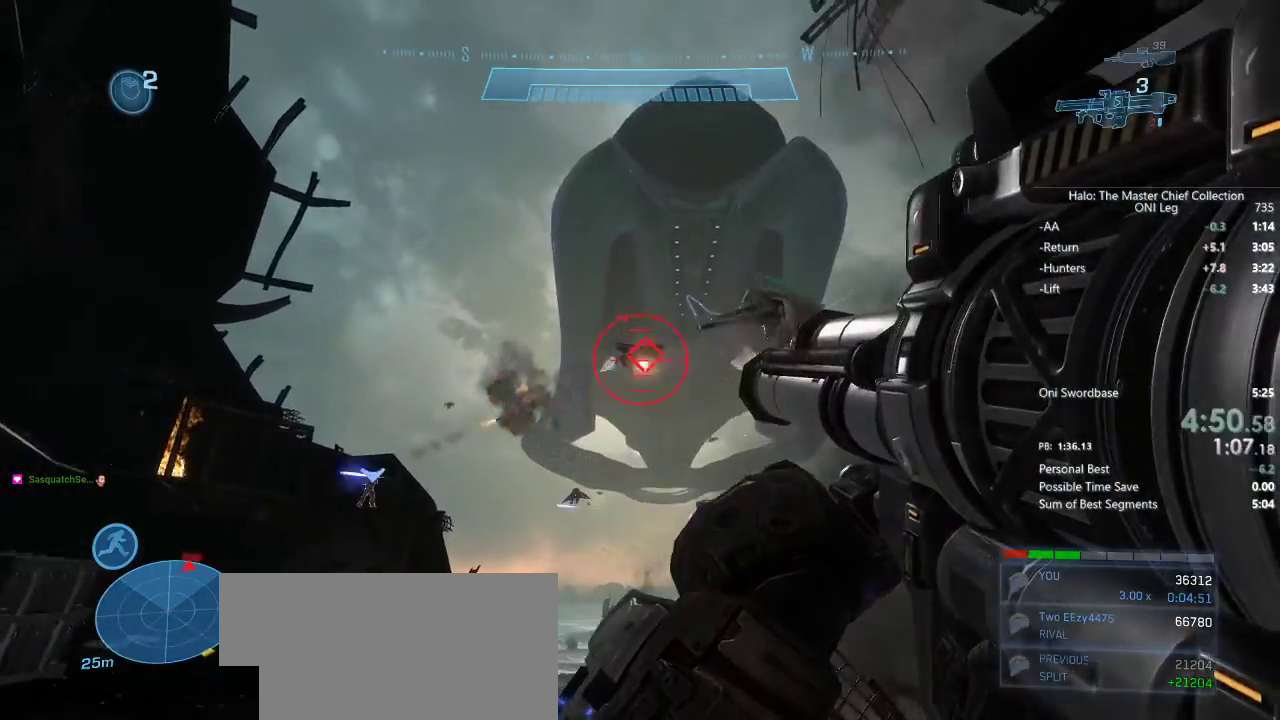
{"keys": ["a", "r"], "mouse": [], "events": [[417, "mouse_left", "down"], [450, "a", "down"], [500, "mouse_left", "up"], [500, "r", "down"]]}
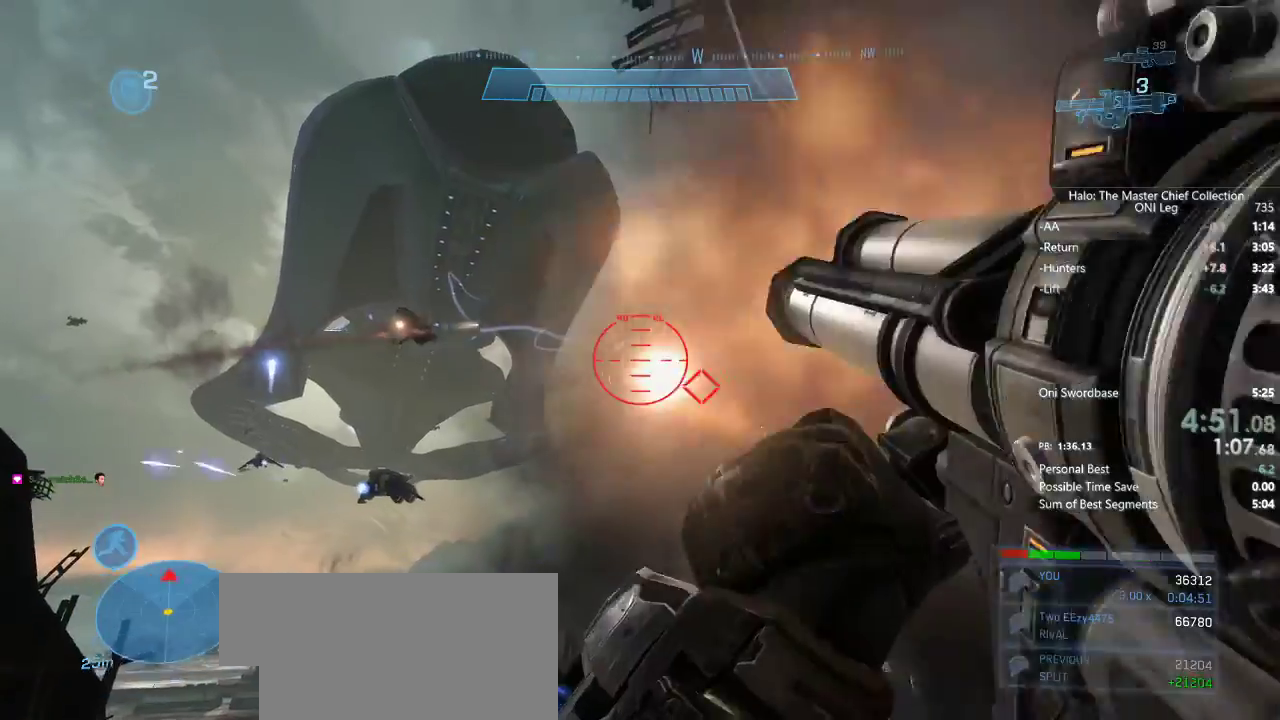
{"keys": ["a"], "mouse": [], "events": [[117, "r", "up"], [250, "s", "down"], [433, "s", "up"]]}
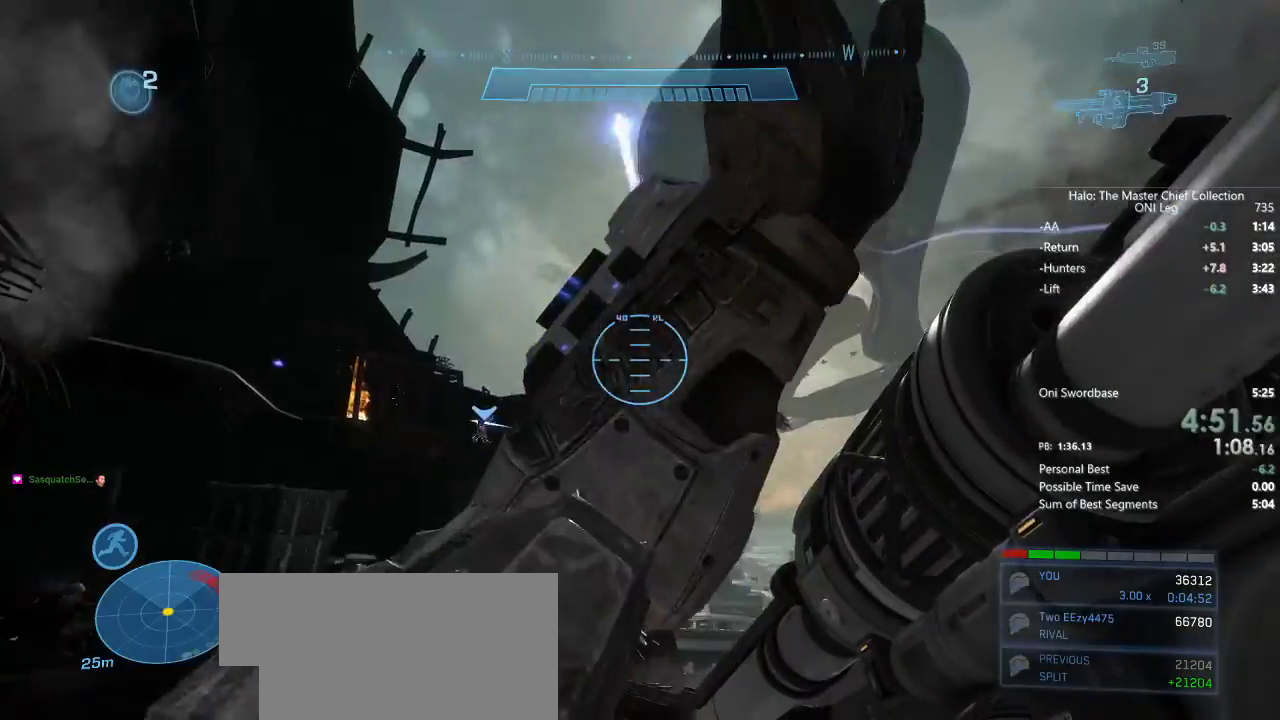
{"keys": ["a", "w"], "mouse": [], "events": [[83, "w", "down"]]}
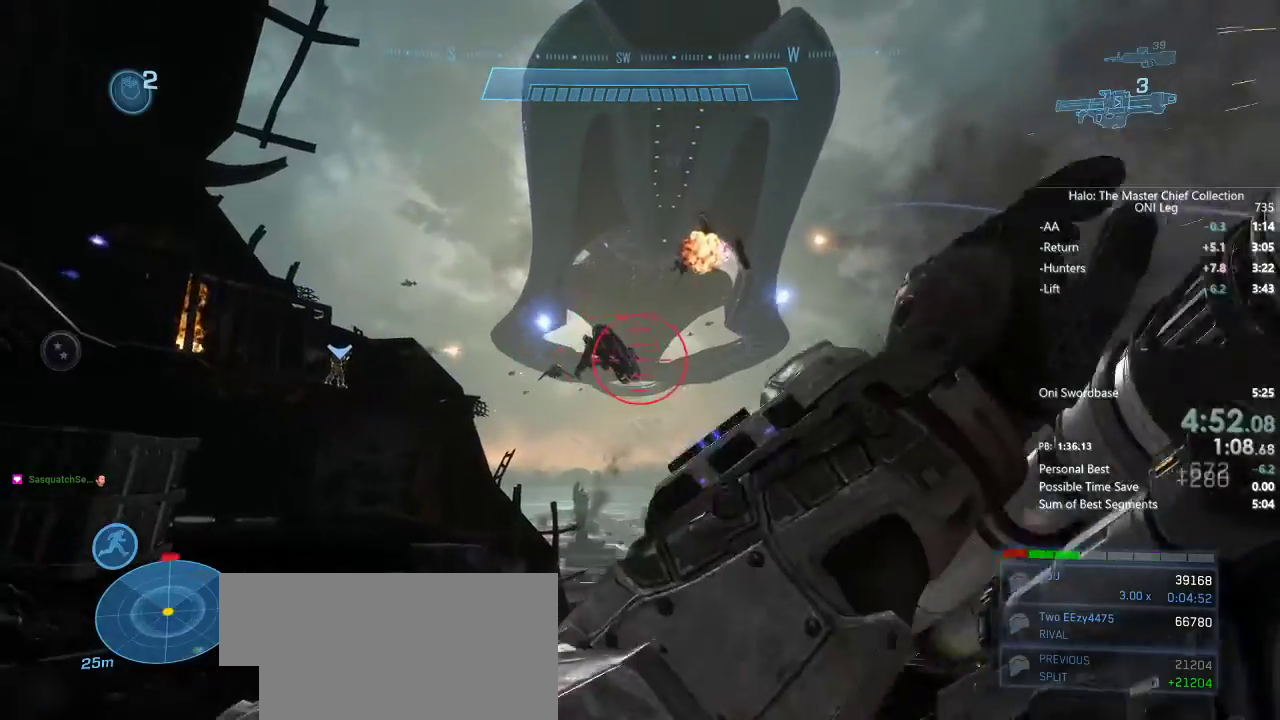
{"keys": ["a"], "mouse": [], "events": [[50, "w", "up"], [200, "s", "down"], [333, "s", "up"]]}
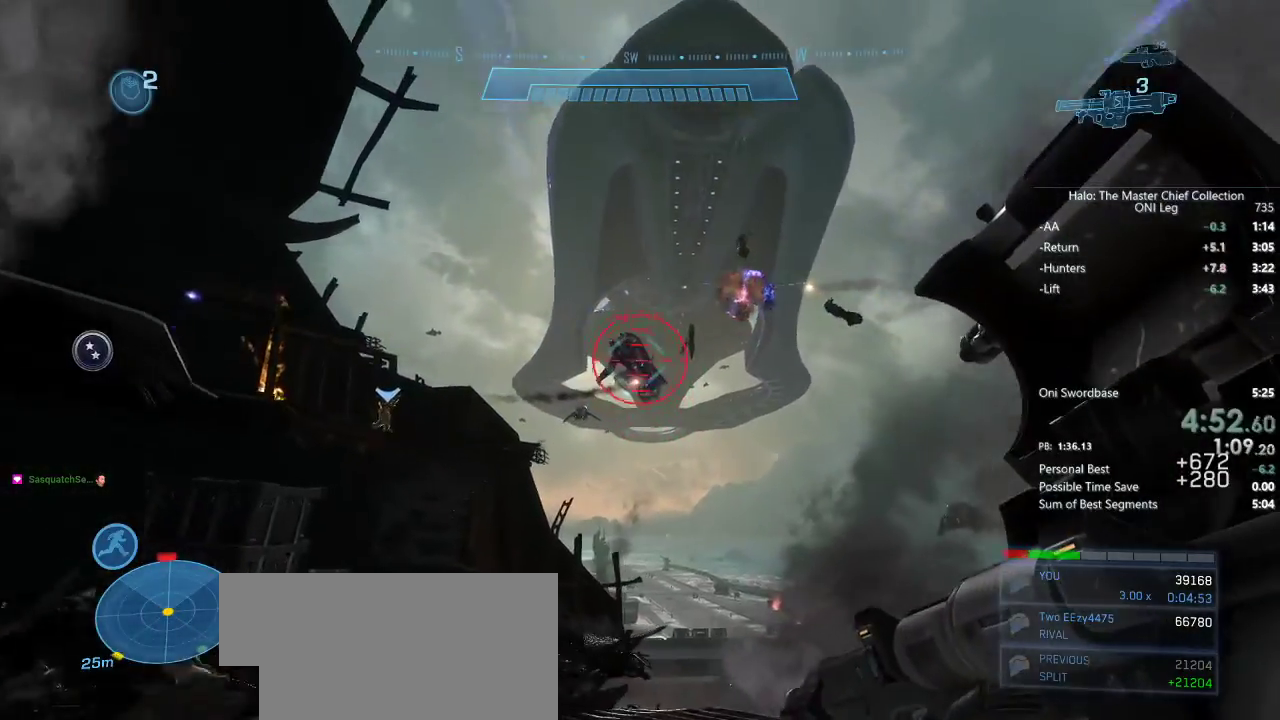
{"keys": ["d", "s"], "mouse": [], "events": [[67, "w", "down"], [300, "w", "up"], [350, "a", "up"], [500, "d", "down"], [500, "s", "down"]]}
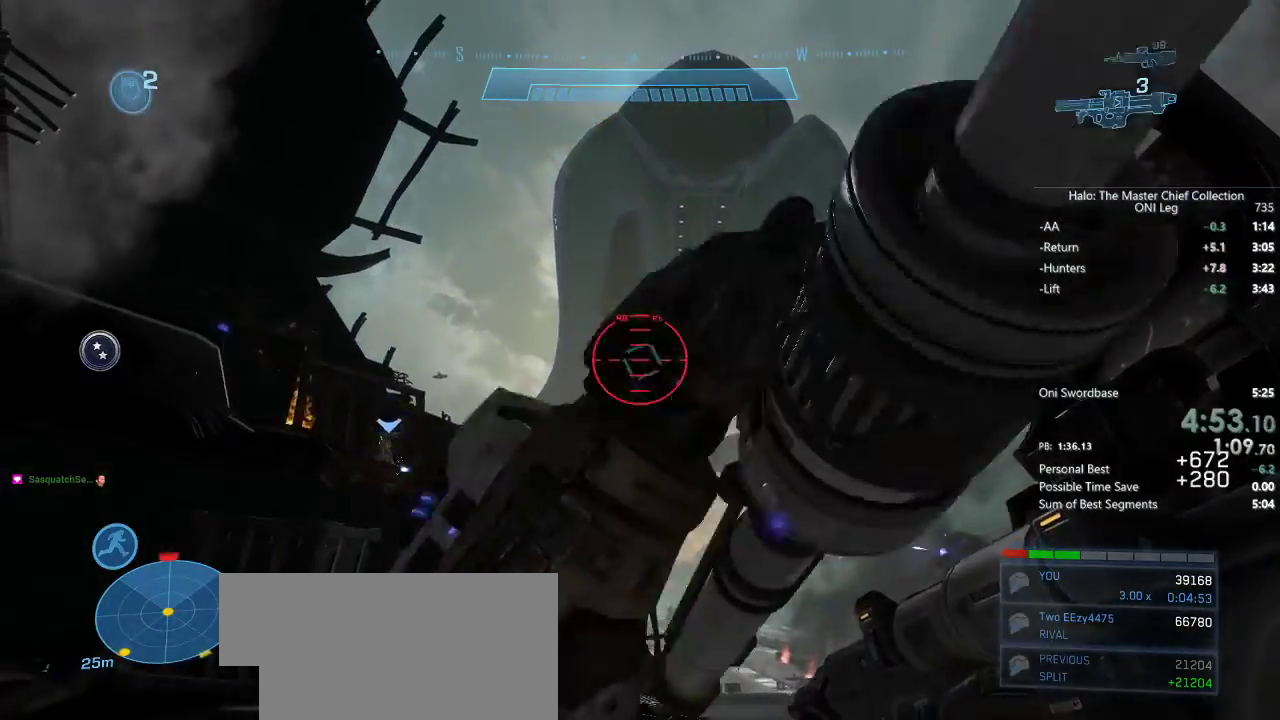
{"keys": ["w"], "mouse": [], "events": [[217, "s", "up"], [267, "d", "up"], [467, "w", "down"]]}
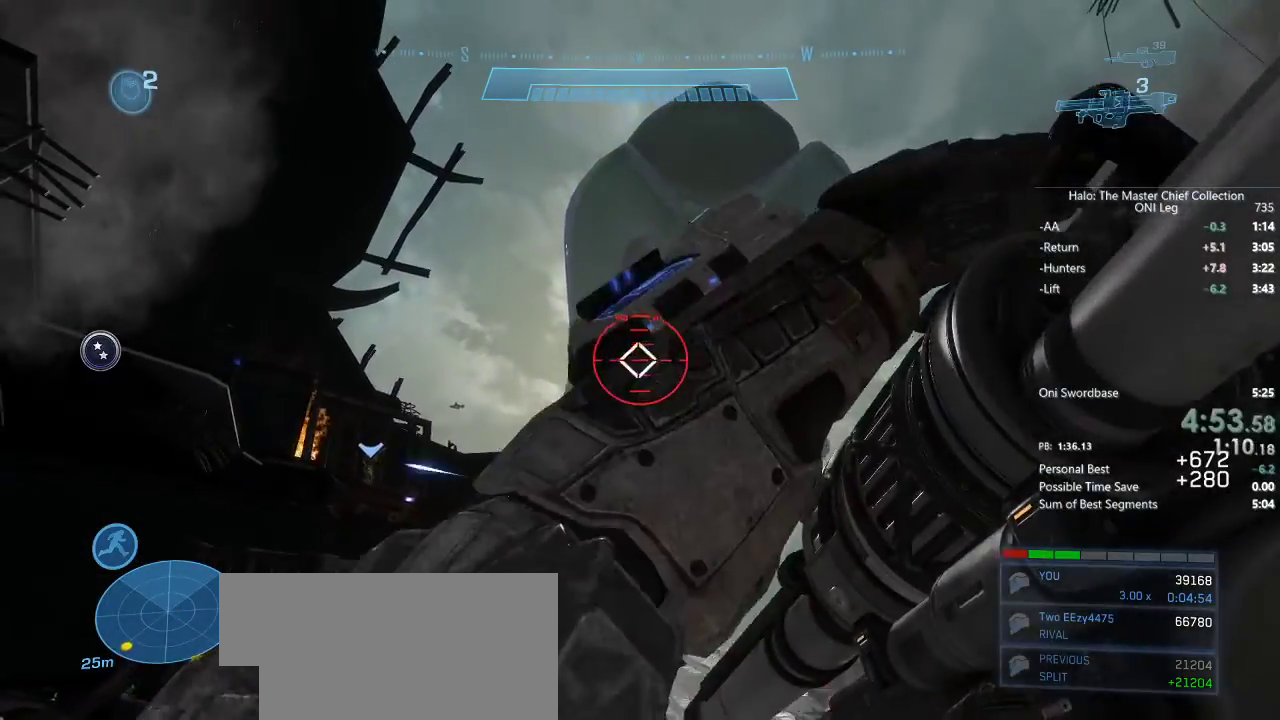
{"keys": ["d", "s"], "mouse": [], "events": [[67, "a", "down"], [250, "w", "up"], [283, "a", "up"], [383, "s", "down"], [433, "d", "down"]]}
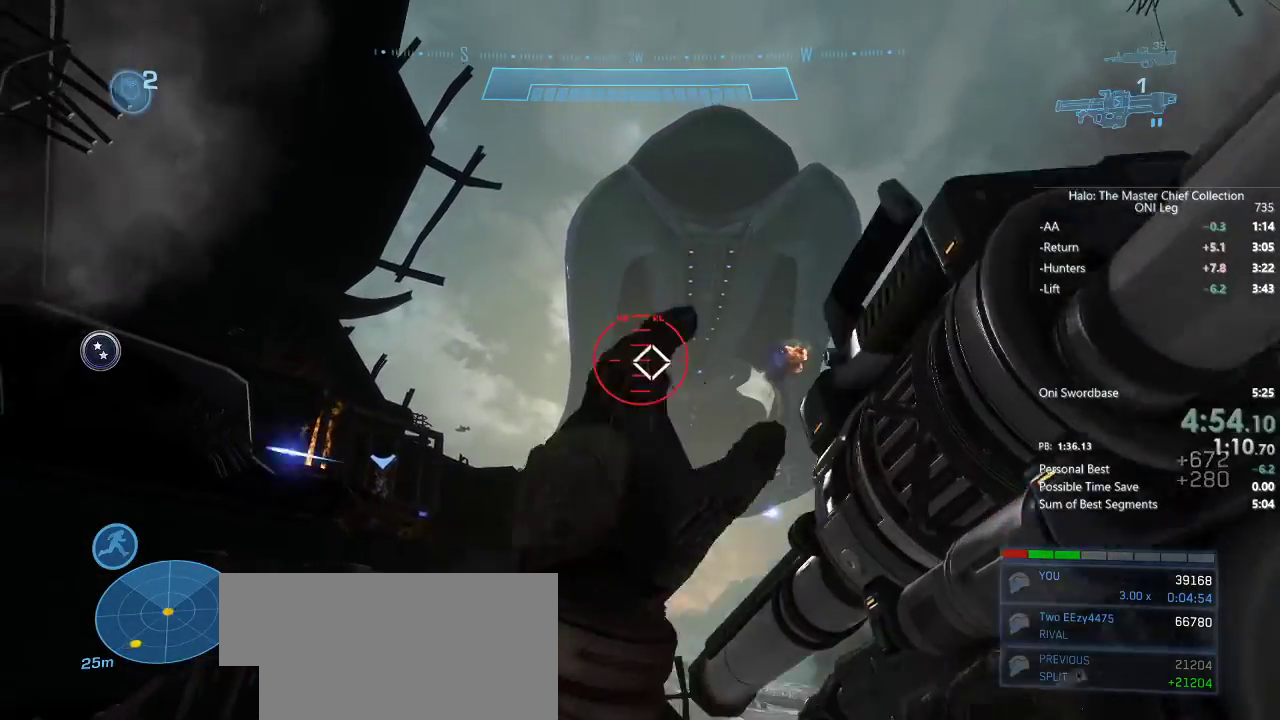
{"keys": [], "mouse": [], "events": [[300, "s", "up"], [400, "d", "up"], [400, "mouse_left", "down"], [500, "mouse_left", "up"]]}
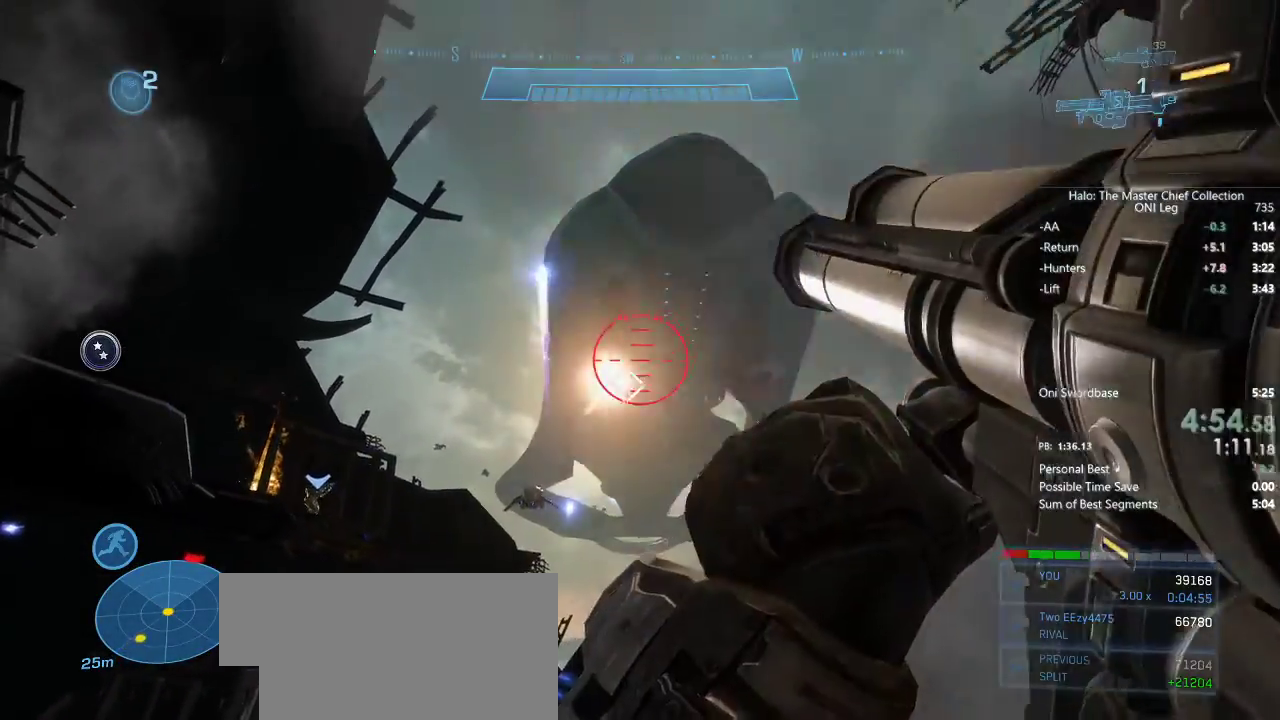
{"keys": [], "mouse": [], "events": [[133, "d", "down"], [133, "w", "down"], [317, "d", "up"], [317, "w", "up"]]}
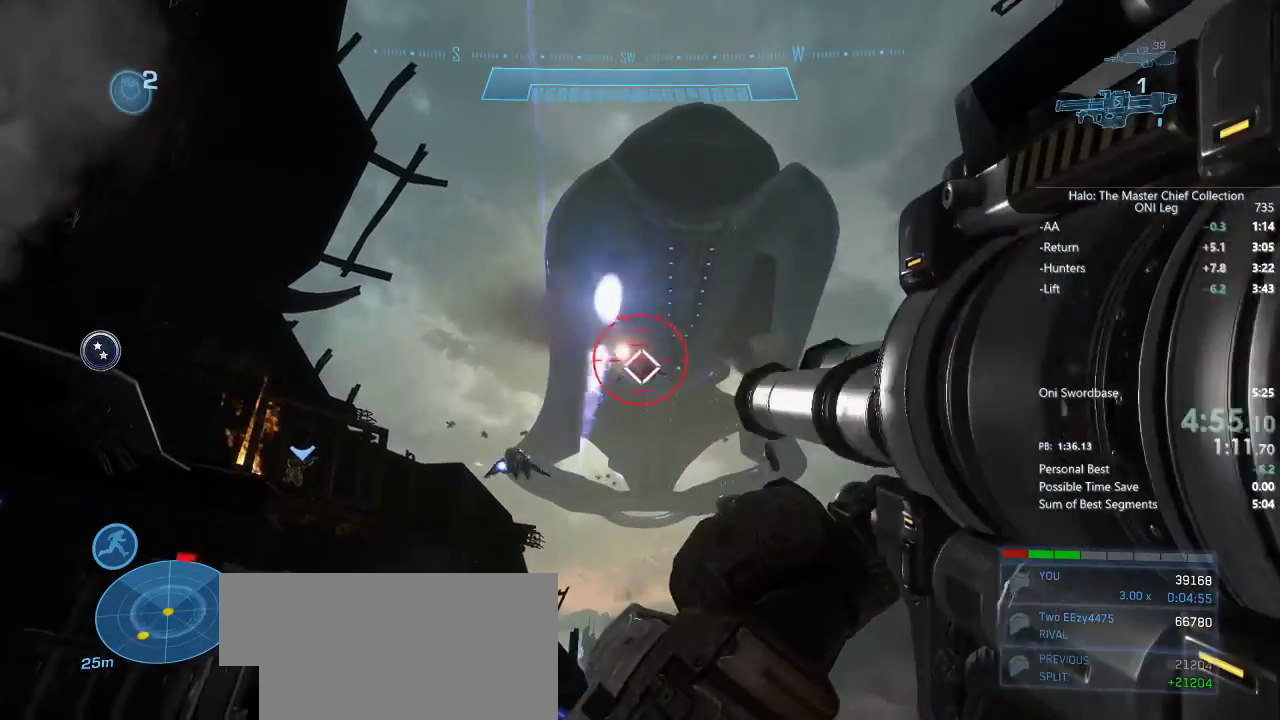
{"keys": [], "mouse": [], "events": [[100, "a", "down"], [100, "s", "down"], [233, "a", "up"], [233, "s", "up"]]}
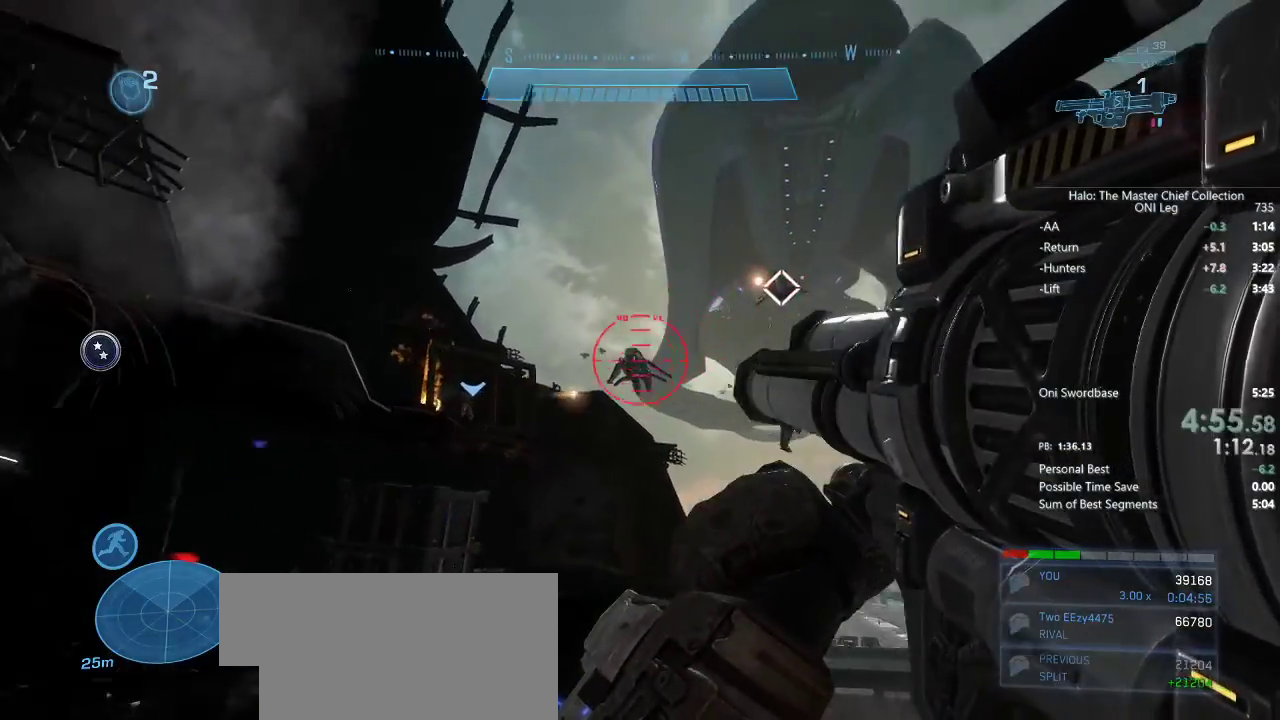
{"keys": [], "mouse": [], "events": [[233, "mouse_left", "down"], [300, "mouse_left", "up"], [300, "r", "down"], [383, "r", "up"]]}
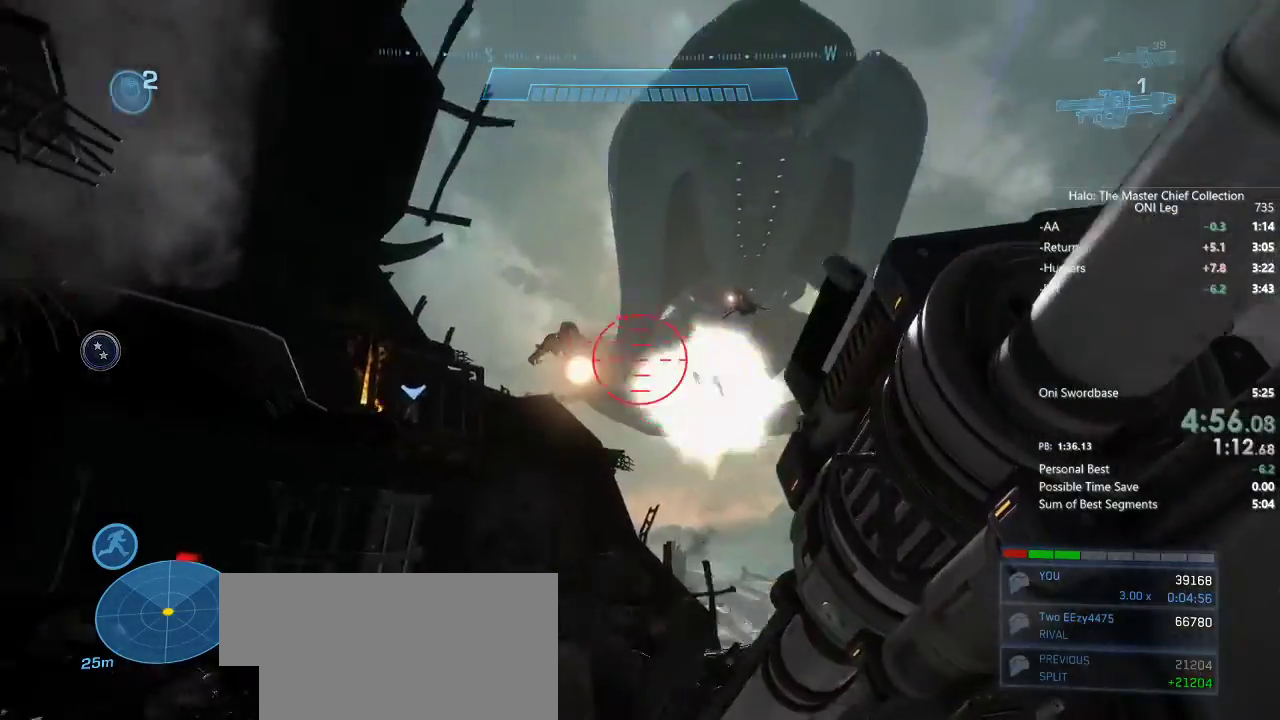
{"keys": ["a", "w"], "mouse": [], "events": [[17, "a", "down"], [267, "w", "down"]]}
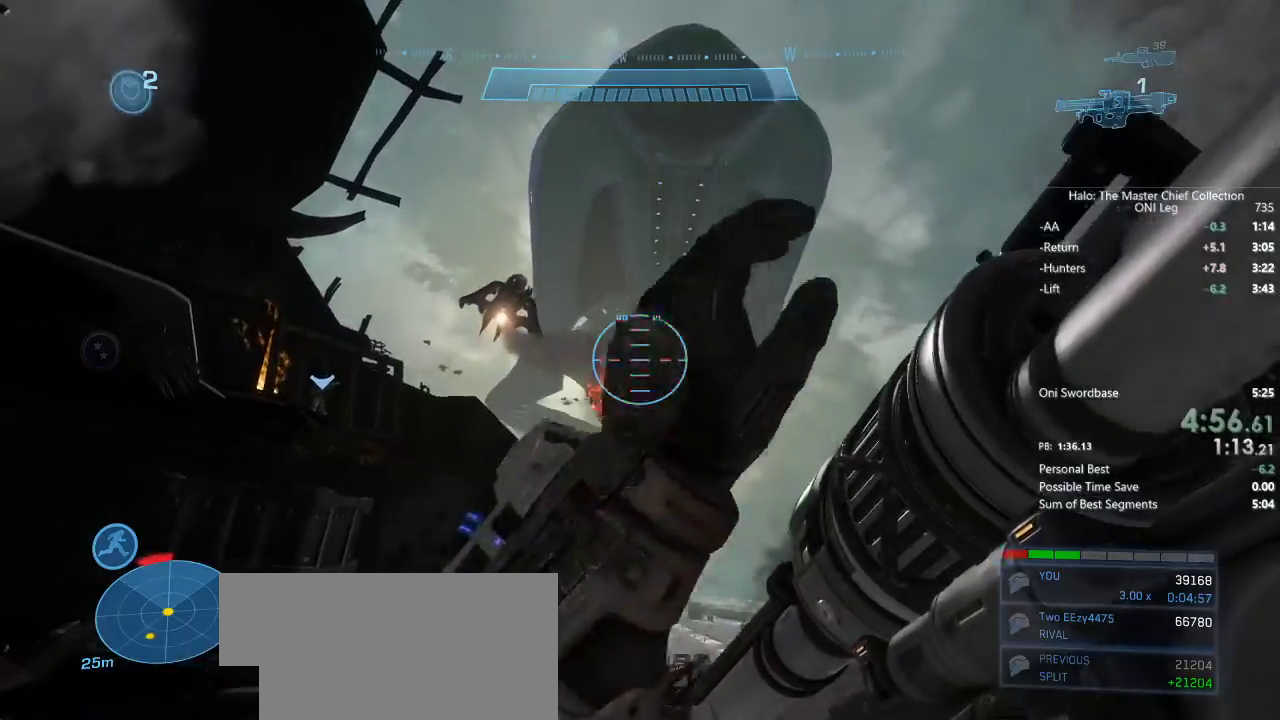
{"keys": ["a", "w"], "mouse": [], "events": []}
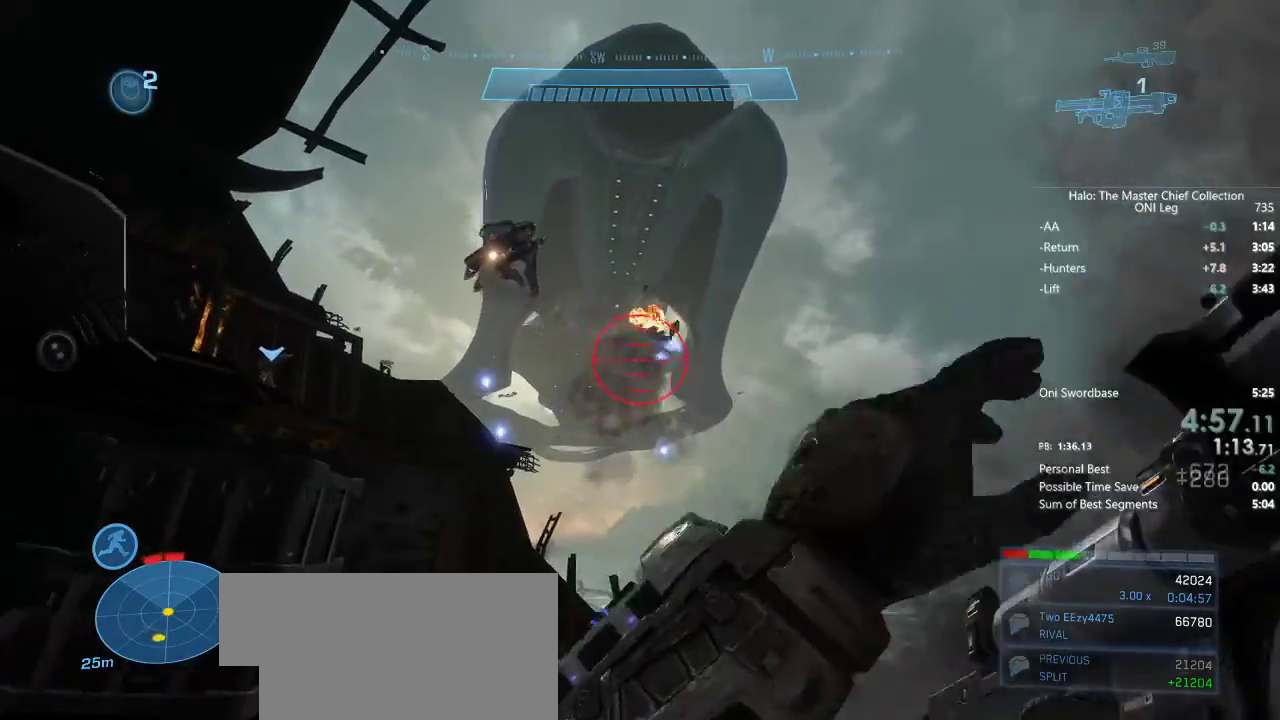
{"keys": ["a"], "mouse": [], "events": [[283, "w", "up"]]}
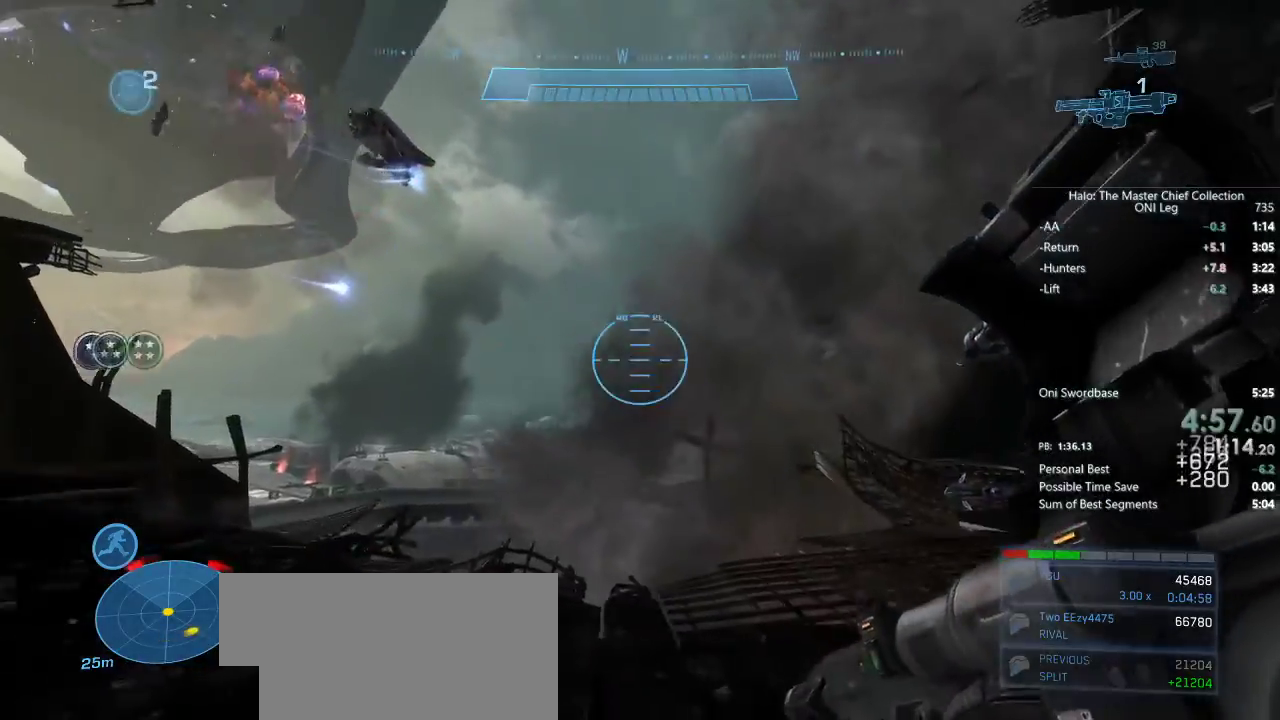
{"keys": ["a", "w"], "mouse": [], "events": [[250, "w", "down"]]}
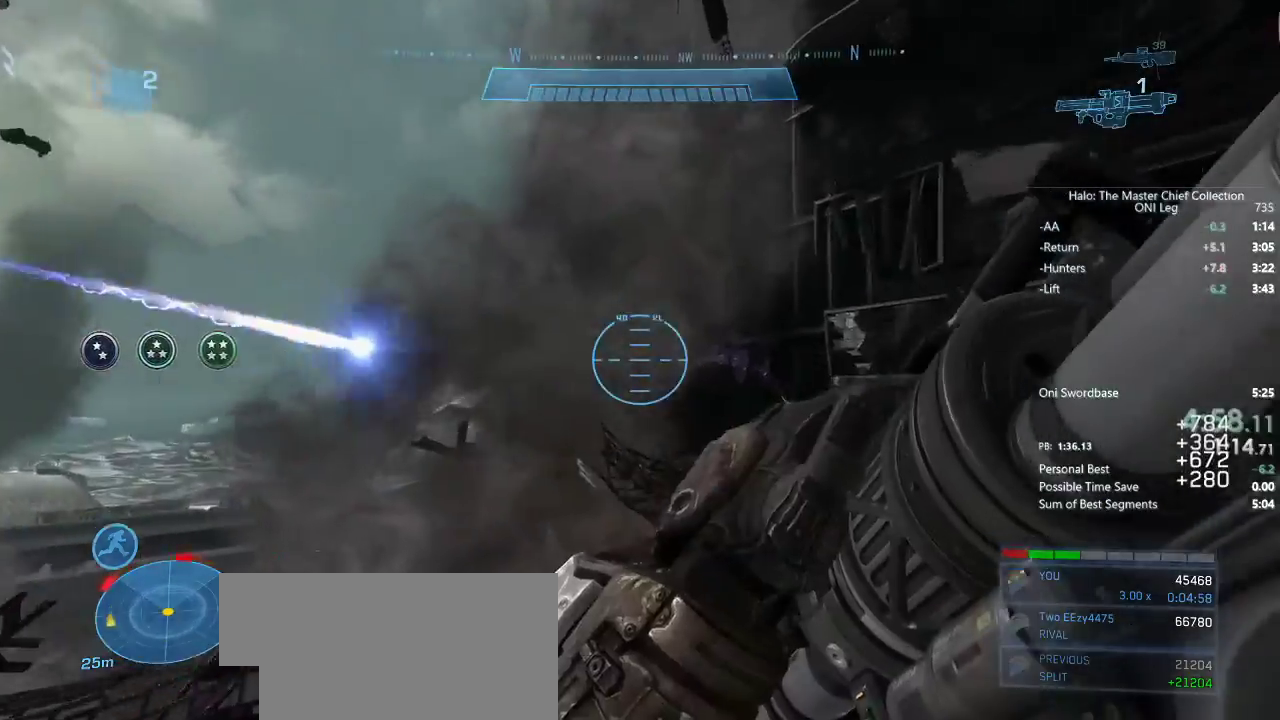
{"keys": [], "mouse": ["left"], "events": [[133, "w", "up"], [183, "a", "up"], [467, "mouse_left", "down"]]}
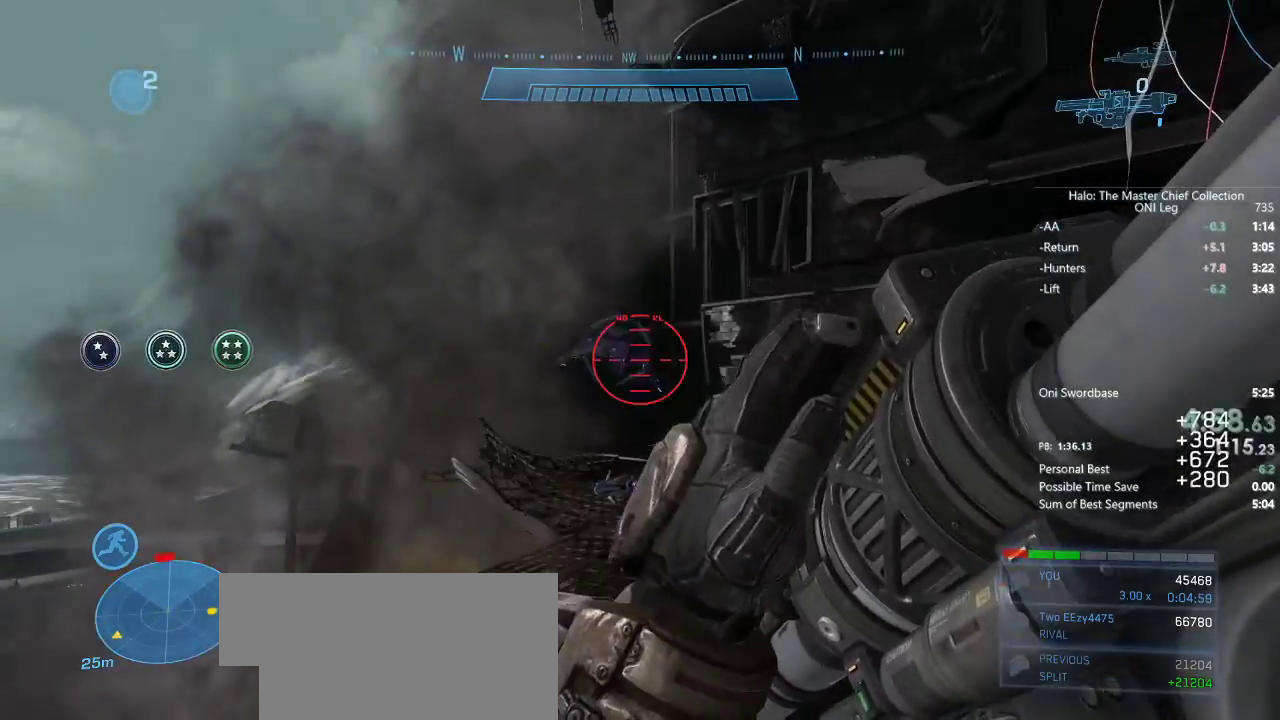
{"keys": [], "mouse": [], "events": [[67, "mouse_left", "up"], [100, "mouse_left", "down"], [200, "mouse_left", "up"], [250, "d", "down"], [300, "d", "up"]]}
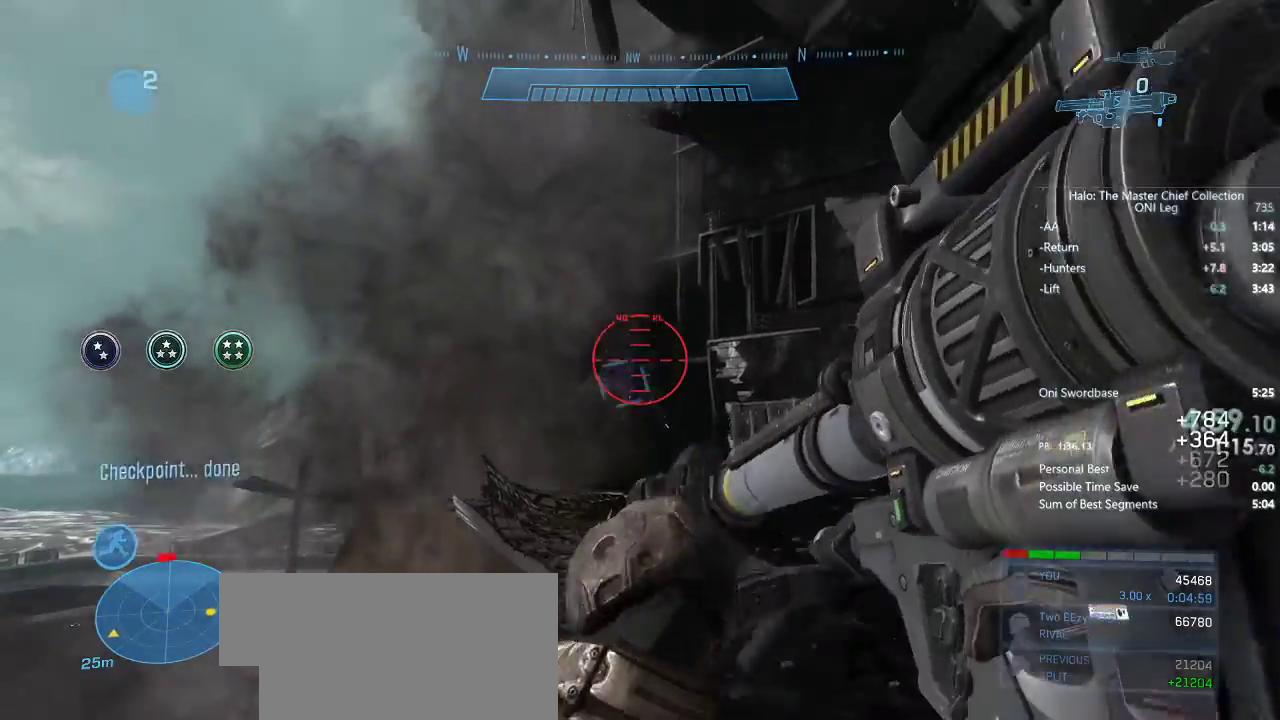
{"keys": ["a"], "mouse": [], "events": [[33, "q", "down"], [167, "q", "up"], [250, "a", "down"], [250, "s", "down"], [300, "a", "up"], [350, "a", "down"], [433, "s", "up"]]}
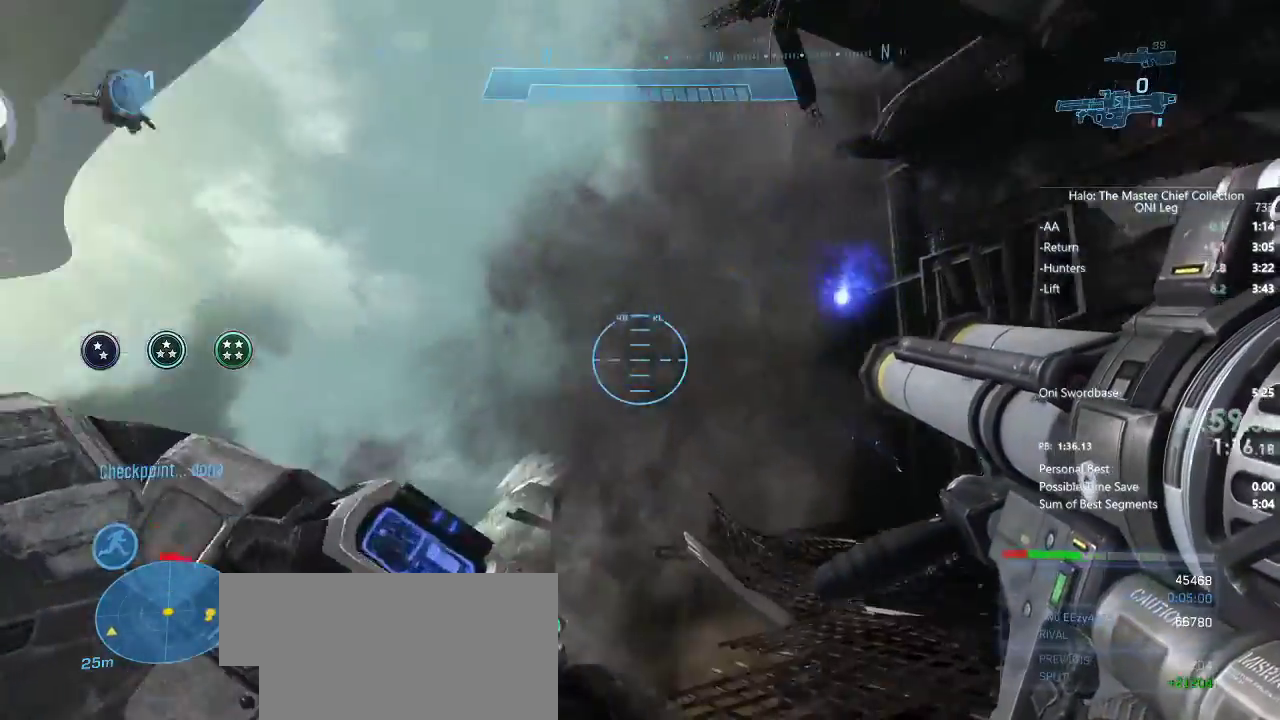
{"keys": [], "mouse": [], "events": [[33, "a", "up"], [33, "mouse_left", "down"], [33, "w", "down"], [183, "mouse_left", "up"], [283, "a", "down"], [467, "a", "up"], [467, "w", "up"]]}
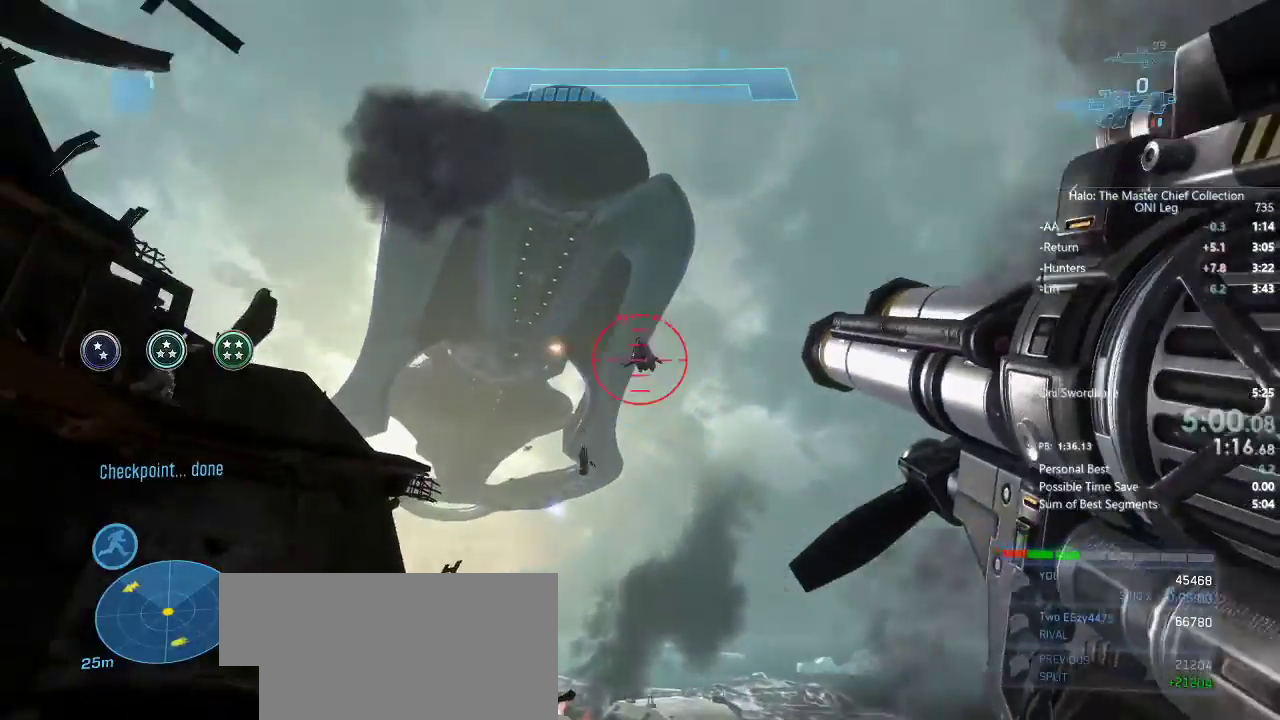
{"keys": ["d"], "mouse": [], "events": [[50, "a", "down"], [333, "a", "up"], [467, "d", "down"]]}